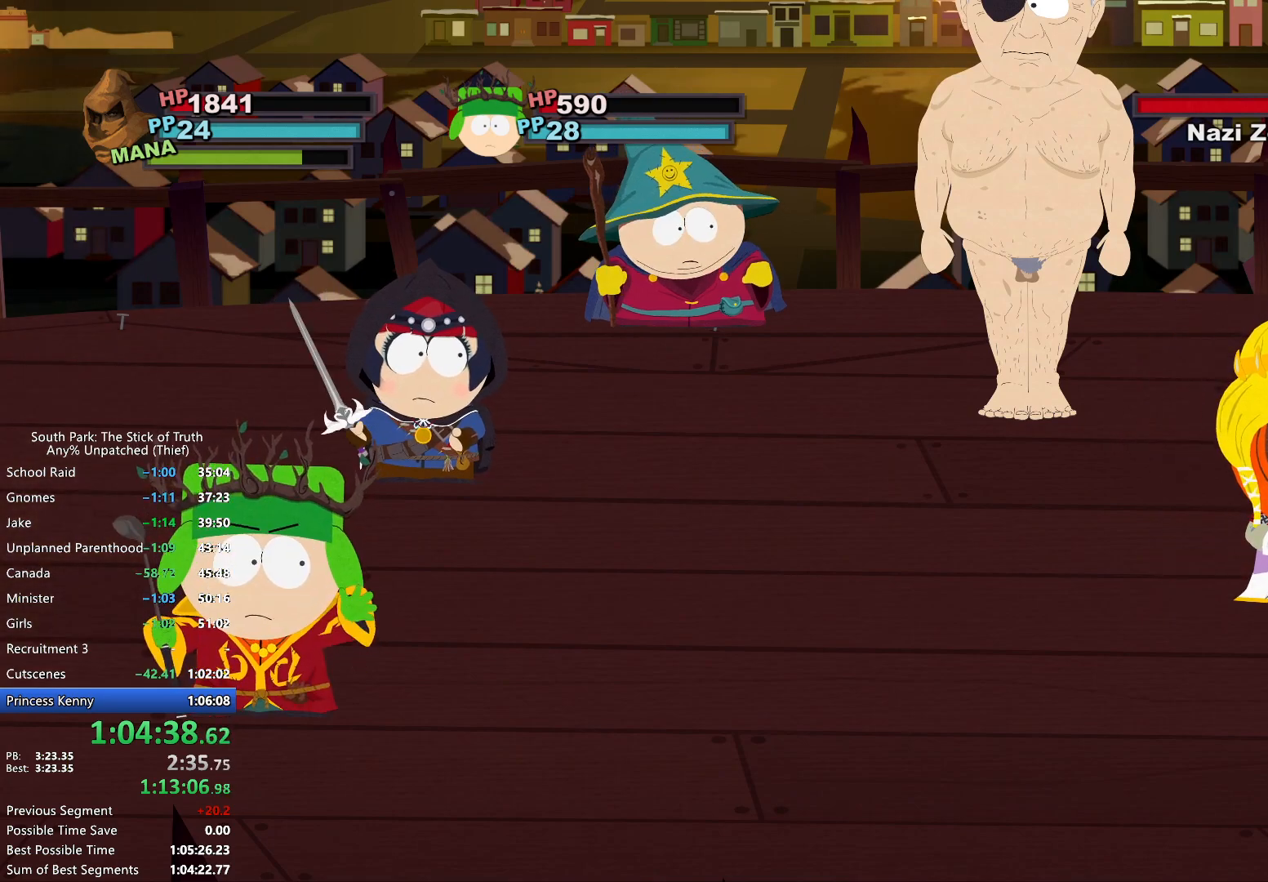
Gameplay with a controller (Xbox layout); each line is a JSON object with the inputs held at the frame after it. "events" lists button and stick changes between this image and that frame as [ms after this image, input, new state], when the widget could be followed in between. Not read: L3 R3.
{"buttons": ["A"], "left_stick": "left", "right_stick": "center", "events": [[250, "left_stick", "down"], [333, "left_stick", "left"], [500, "A", "down"]]}
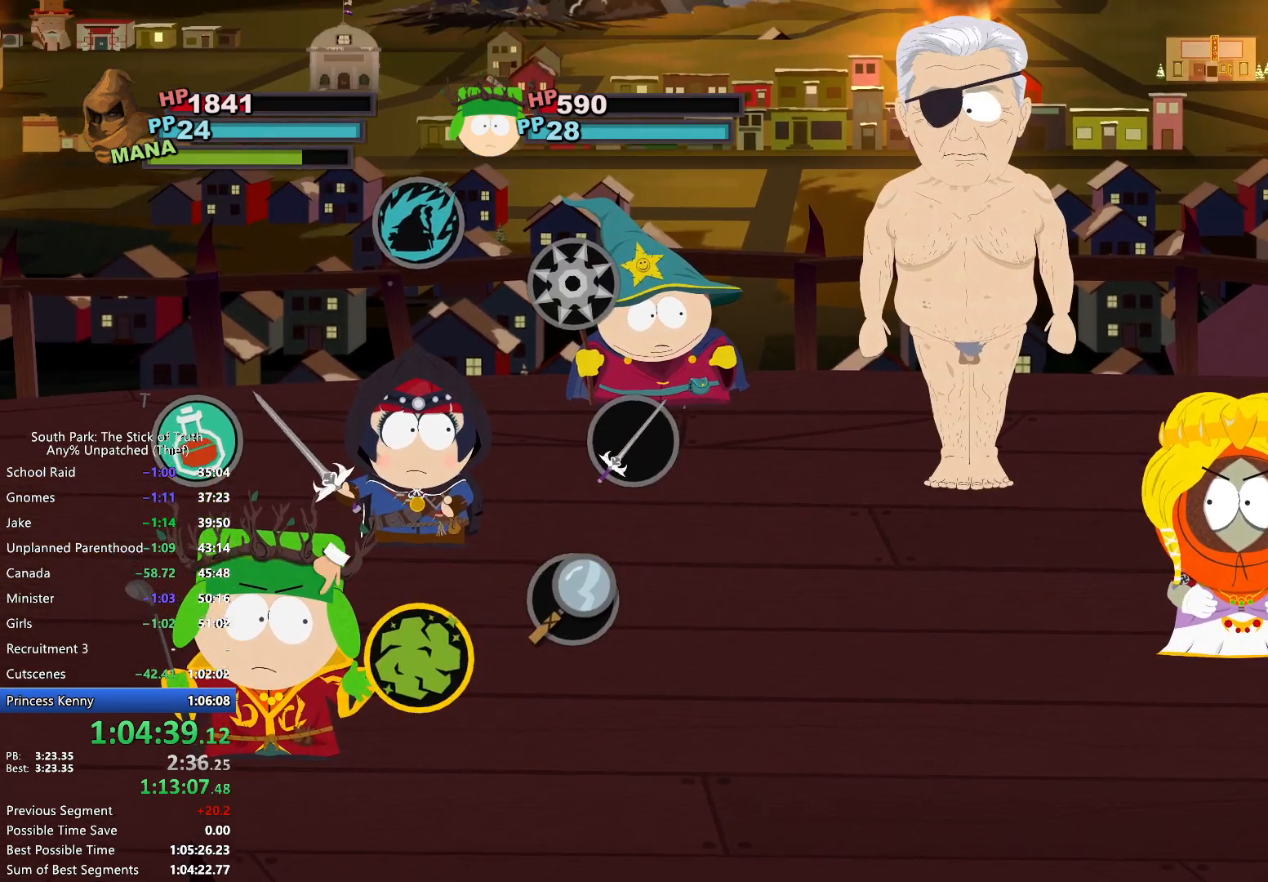
{"buttons": [], "left_stick": "down-left", "right_stick": "center", "events": [[50, "A", "up"], [83, "left_stick", "down-left"]]}
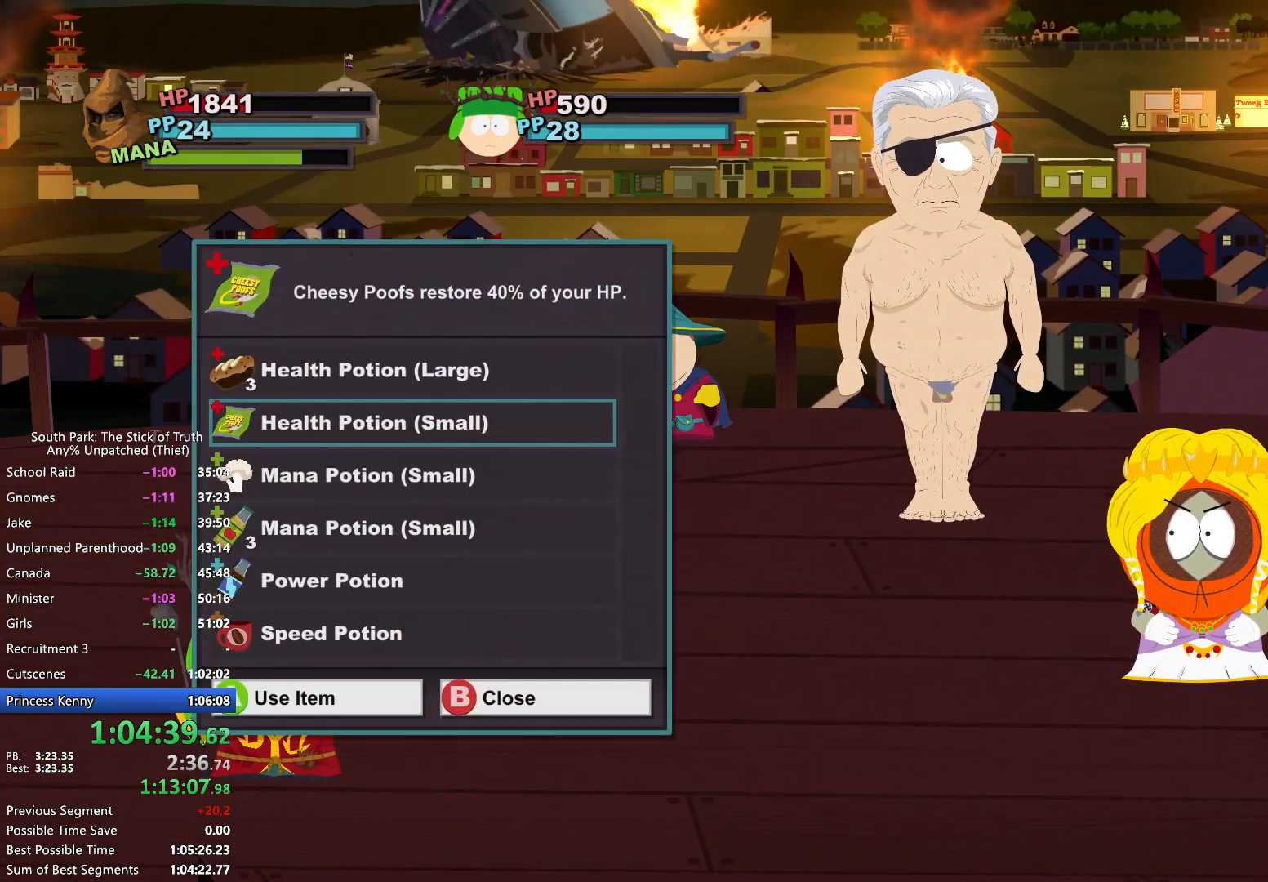
{"buttons": ["A"], "left_stick": "center", "right_stick": "center", "events": [[350, "left_stick", "center"], [367, "A", "down"], [417, "A", "up"], [500, "A", "down"]]}
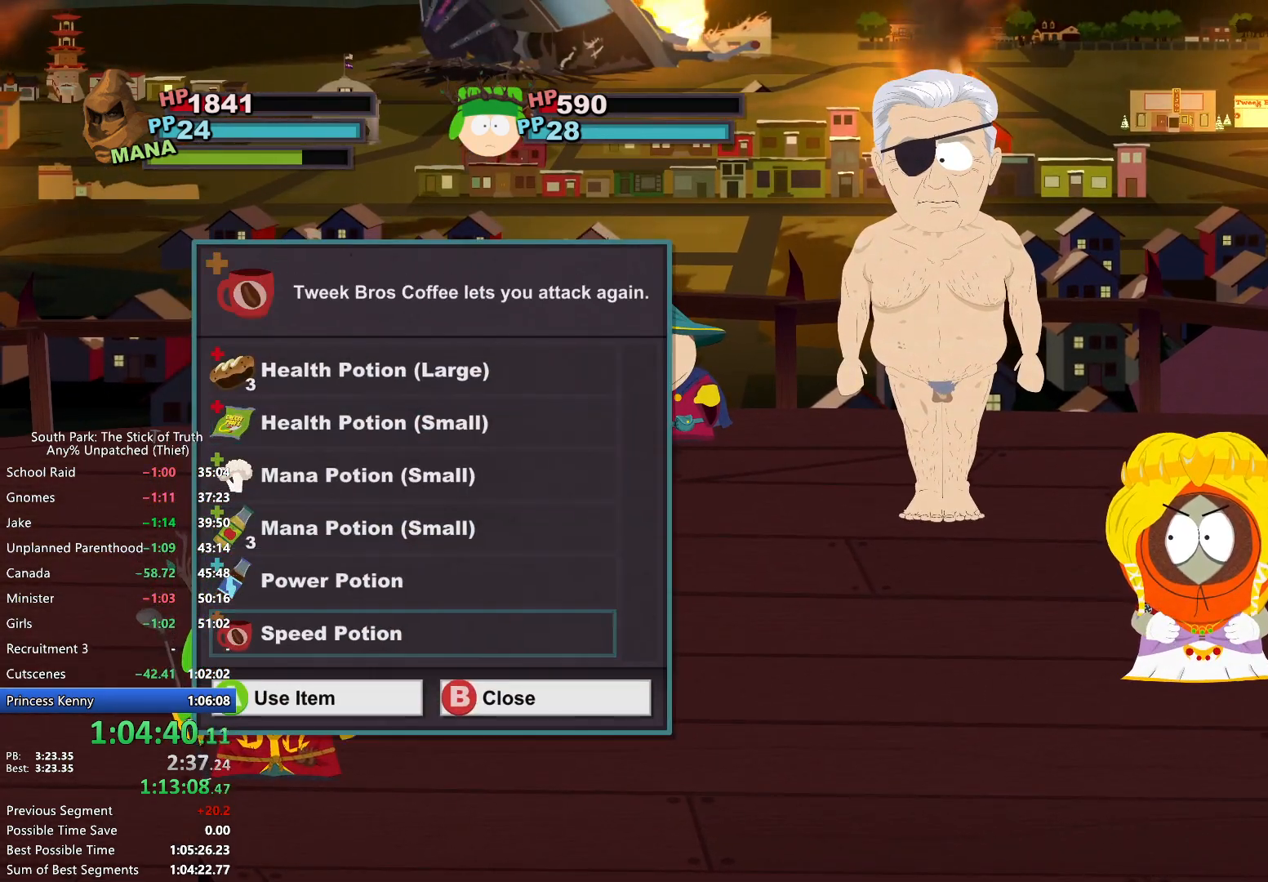
{"buttons": [], "left_stick": "center", "right_stick": "center", "events": [[67, "A", "up"]]}
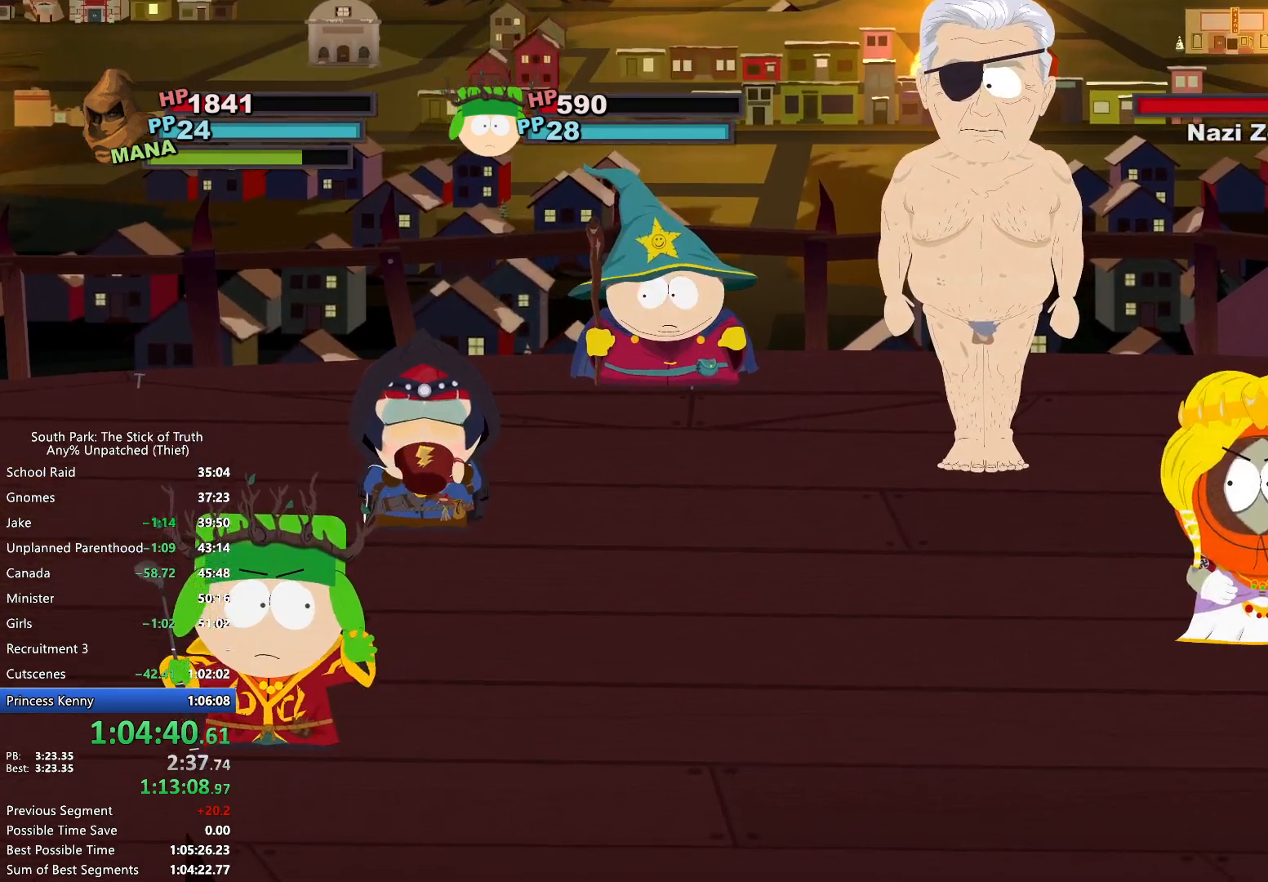
{"buttons": [], "left_stick": "center", "right_stick": "center", "events": []}
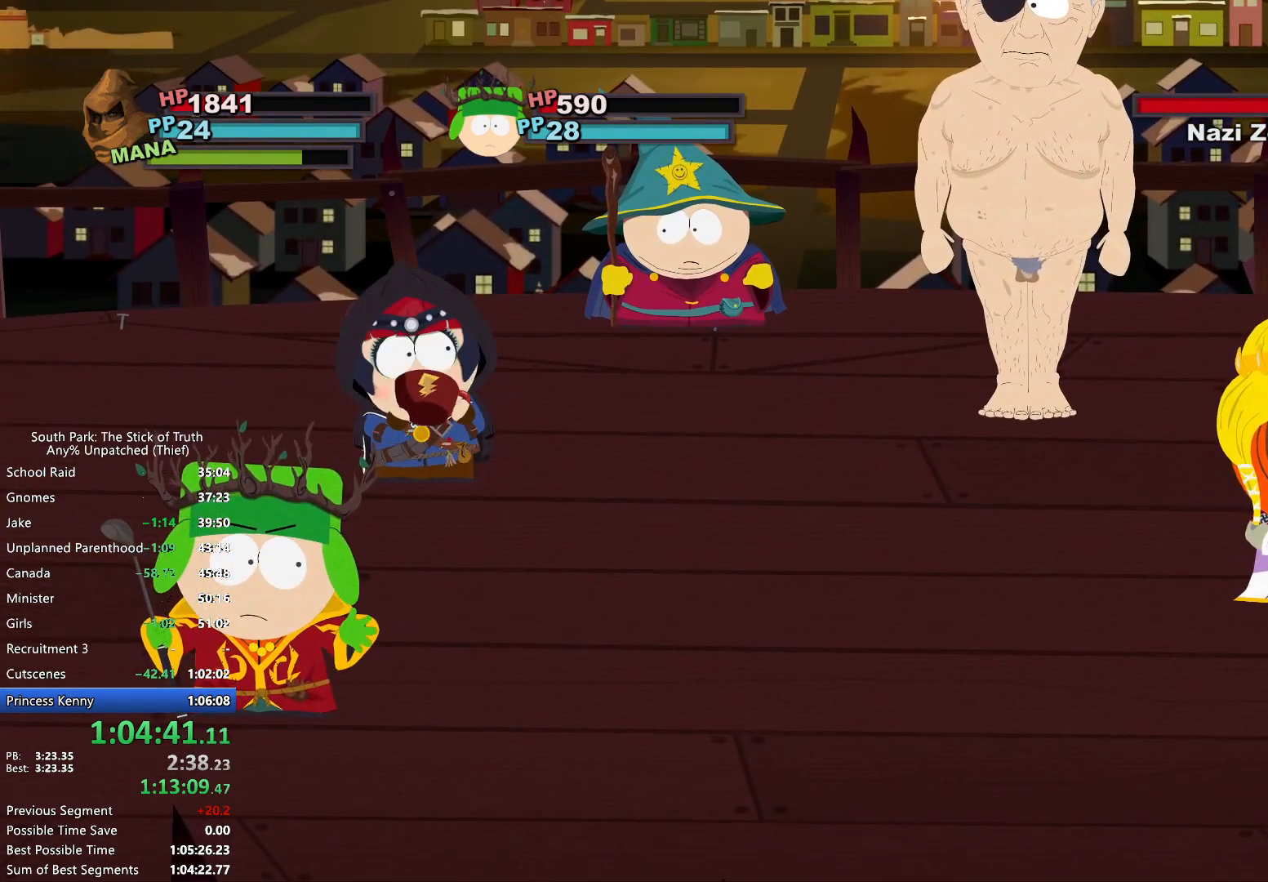
{"buttons": [], "left_stick": "center", "right_stick": "center", "events": []}
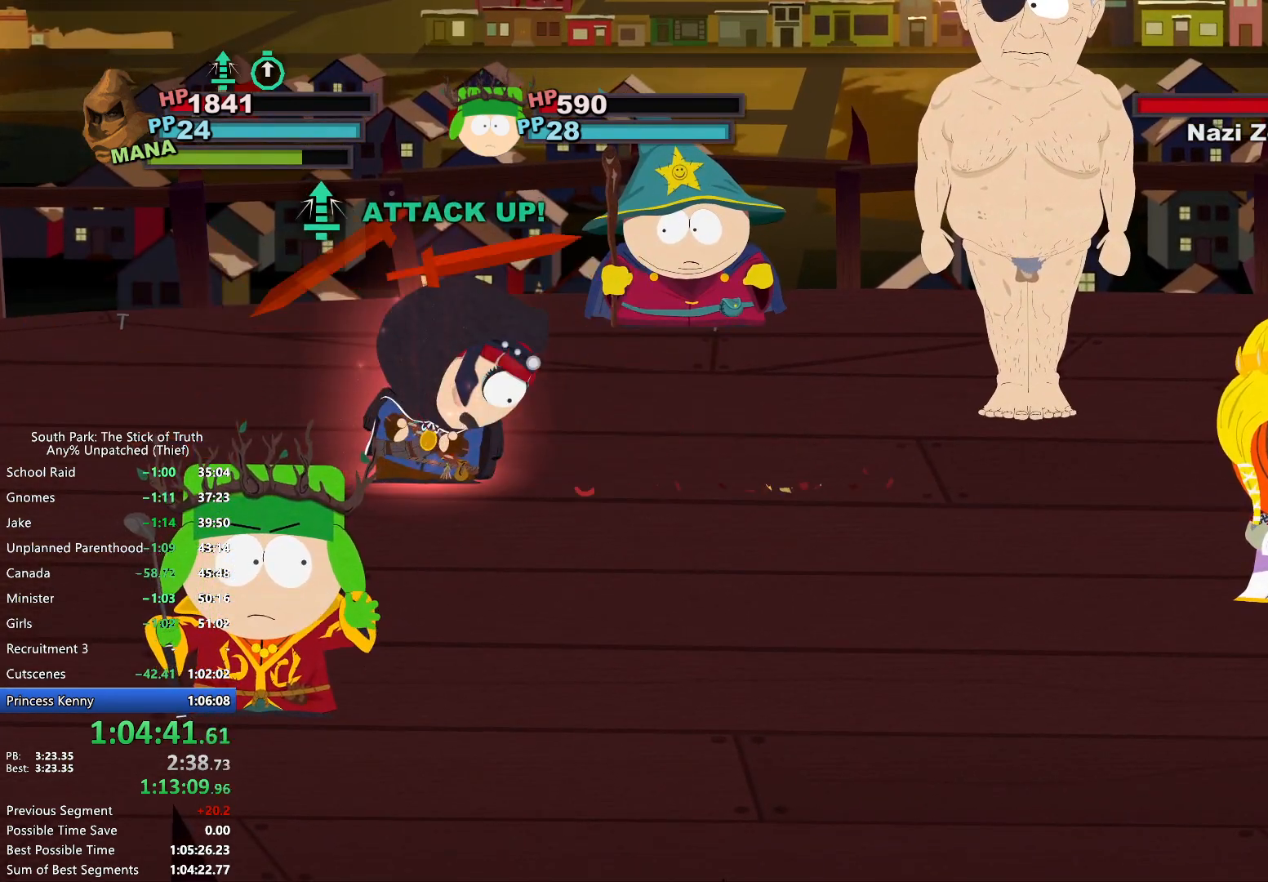
{"buttons": [], "left_stick": "center", "right_stick": "center", "events": []}
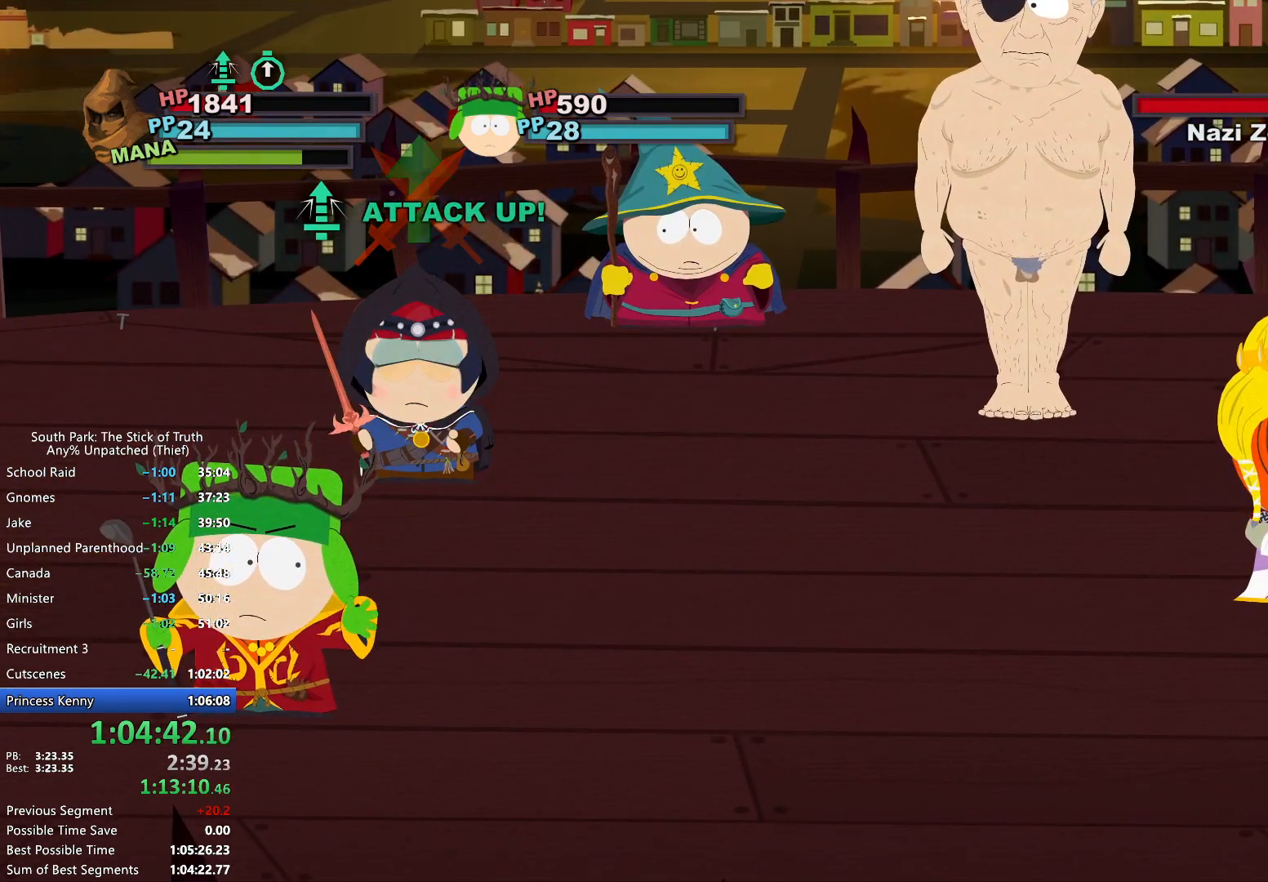
{"buttons": [], "left_stick": "center", "right_stick": "center", "events": []}
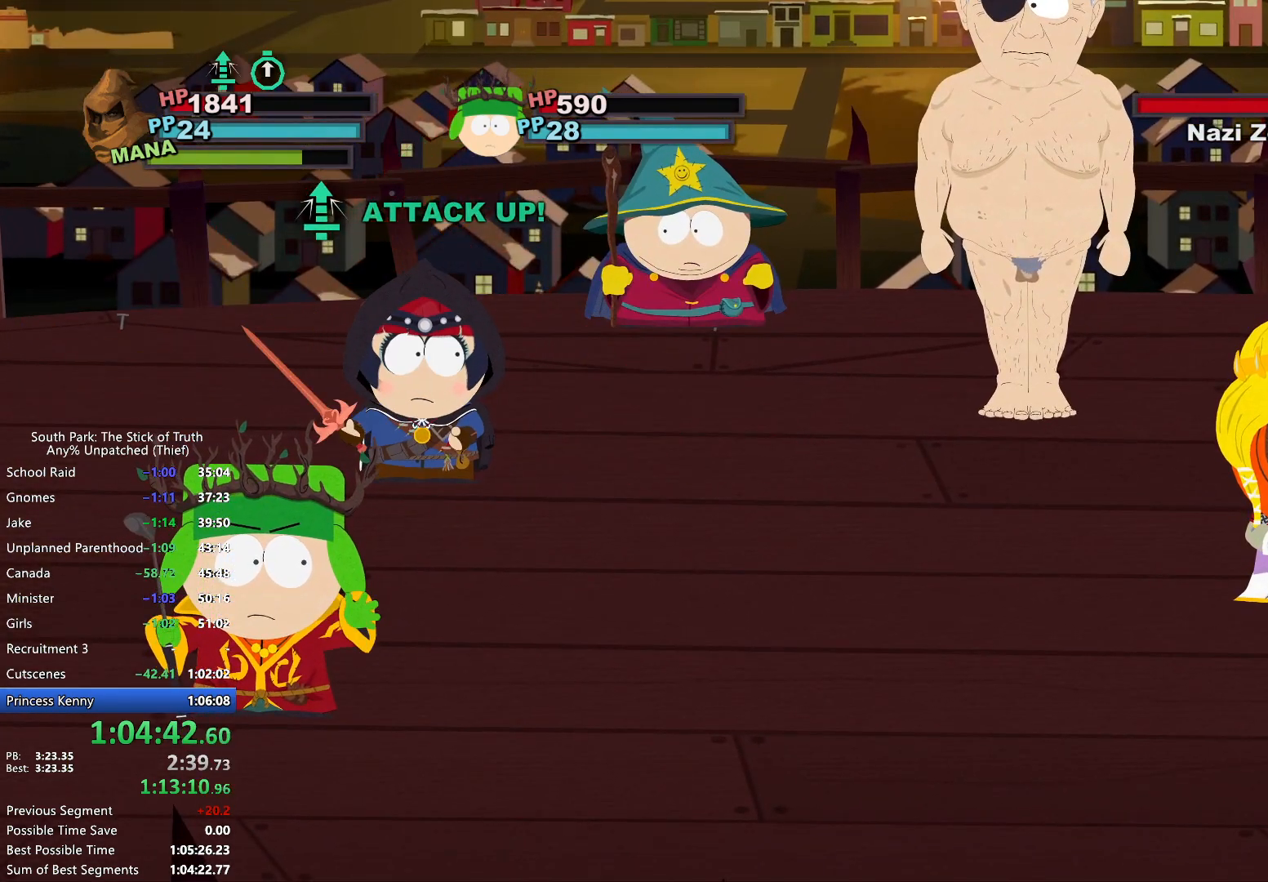
{"buttons": [], "left_stick": "center", "right_stick": "center", "events": []}
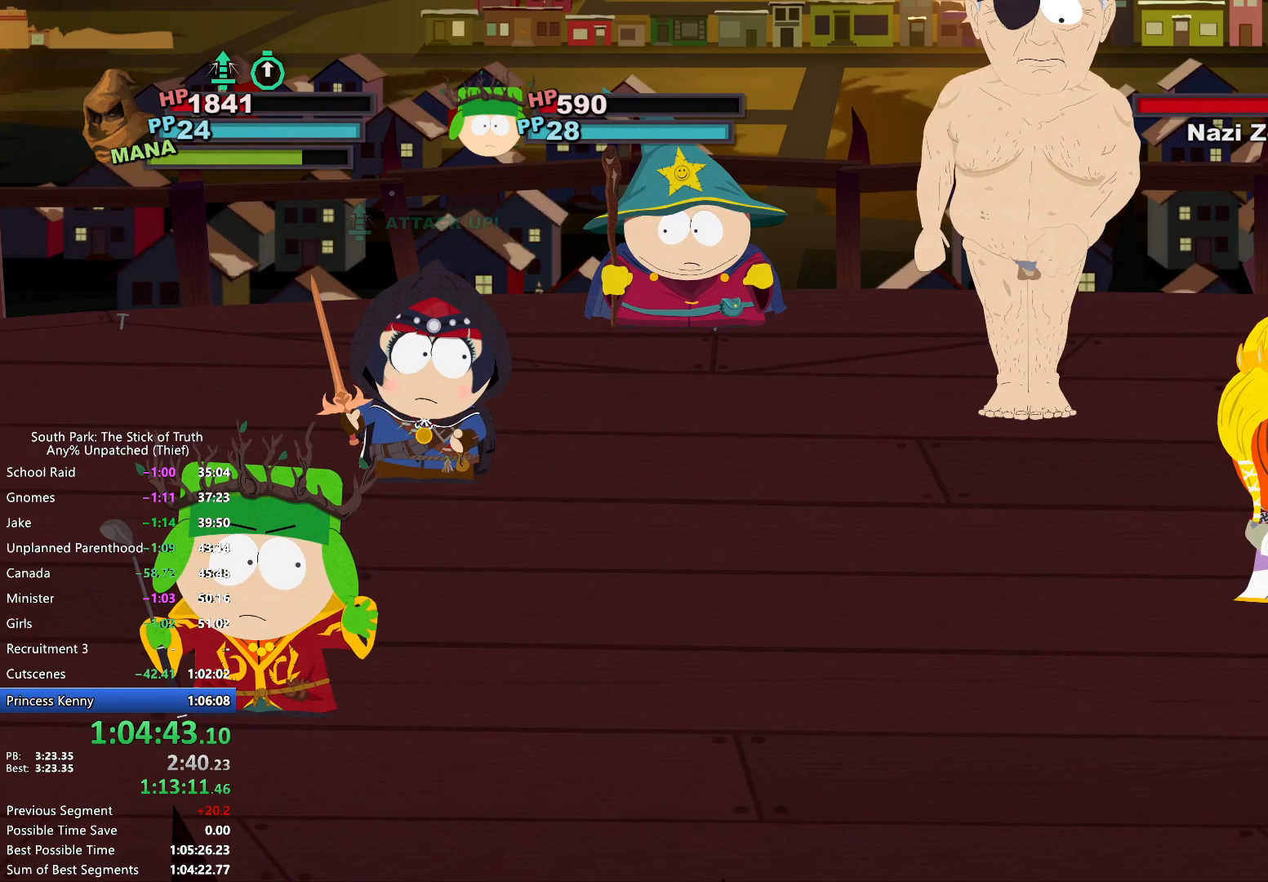
{"buttons": [], "left_stick": "center", "right_stick": "center", "events": []}
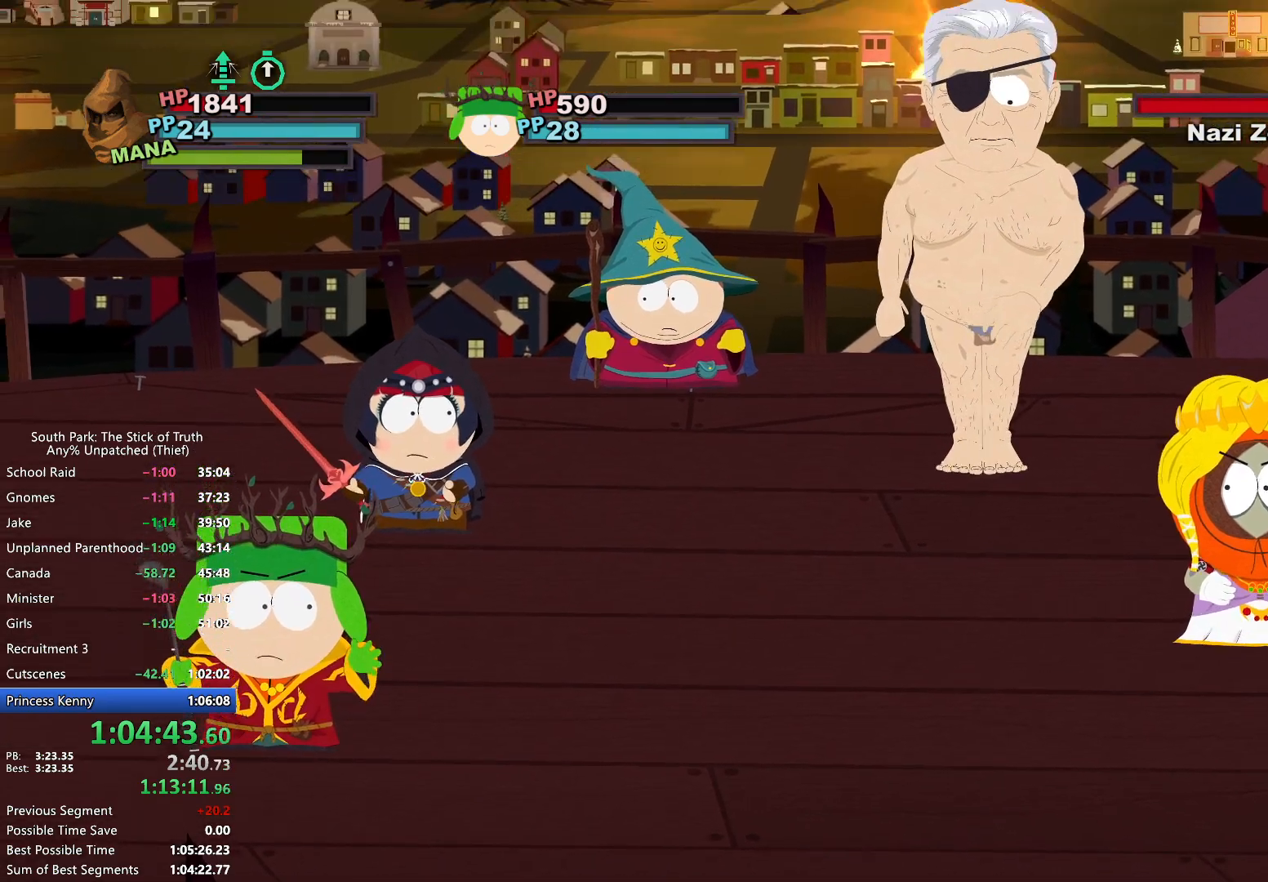
{"buttons": [], "left_stick": "center", "right_stick": "center", "events": [[83, "left_stick", "up-right"], [183, "A", "down"], [217, "A", "up"], [317, "left_stick", "center"]]}
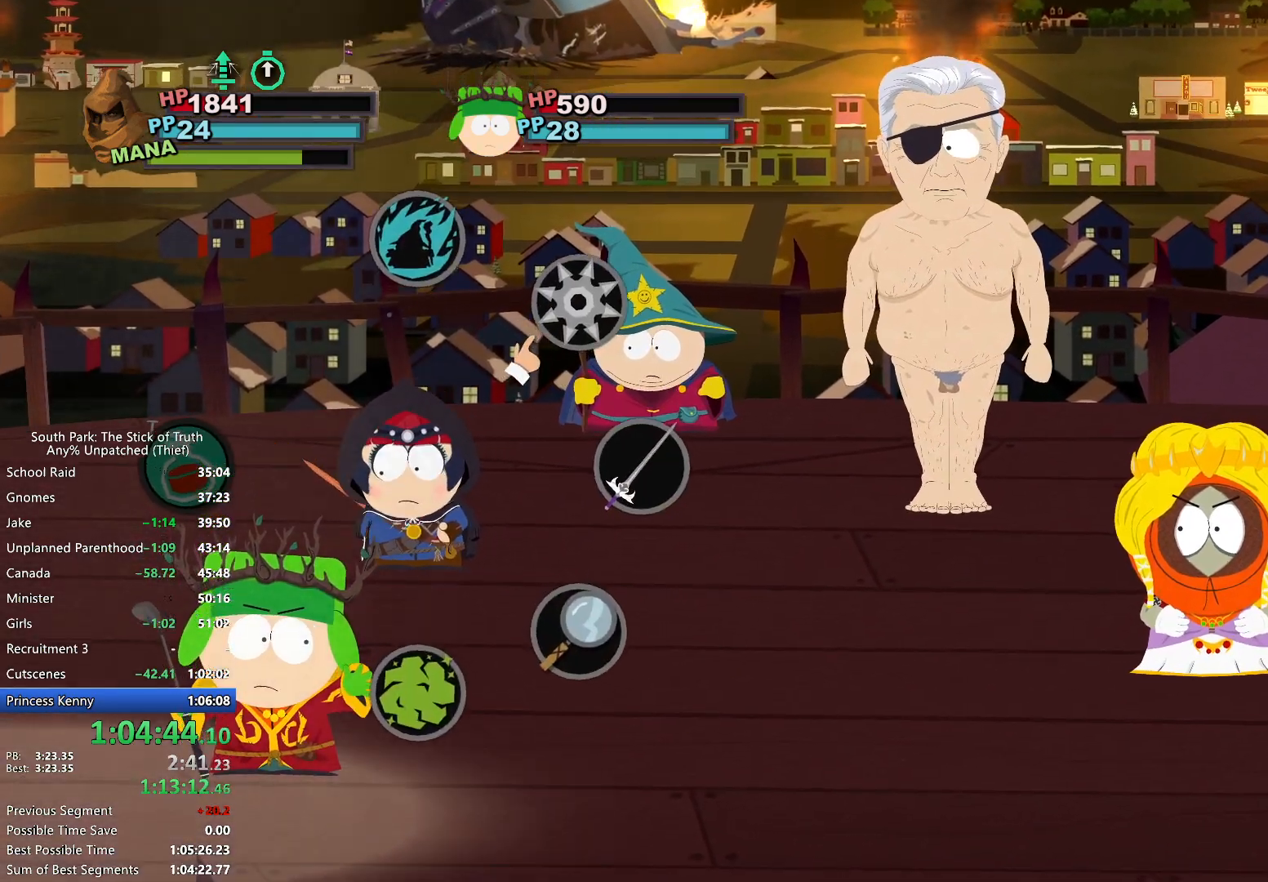
{"buttons": [], "left_stick": "center", "right_stick": "center", "events": []}
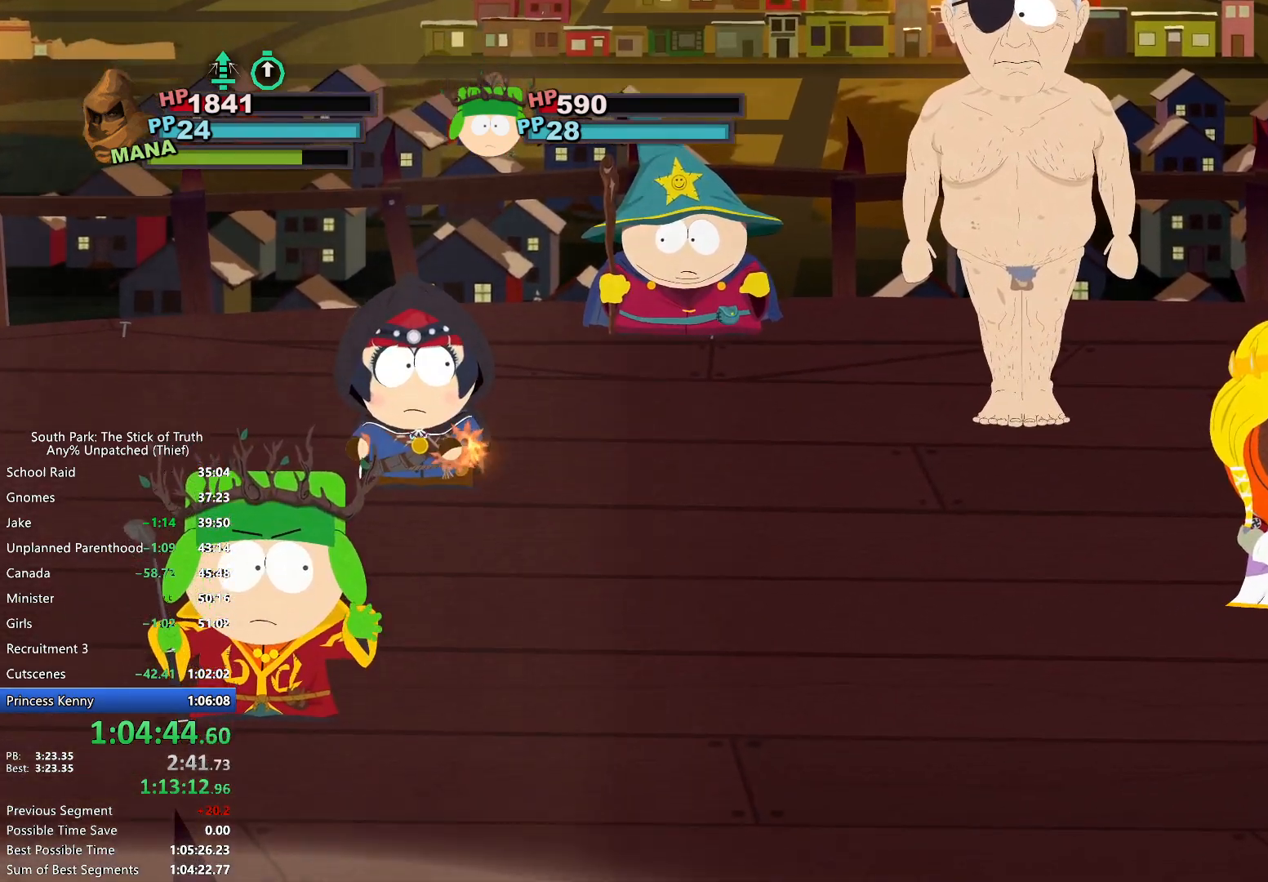
{"buttons": [], "left_stick": "center", "right_stick": "center", "events": [[267, "A", "down"], [317, "A", "up"]]}
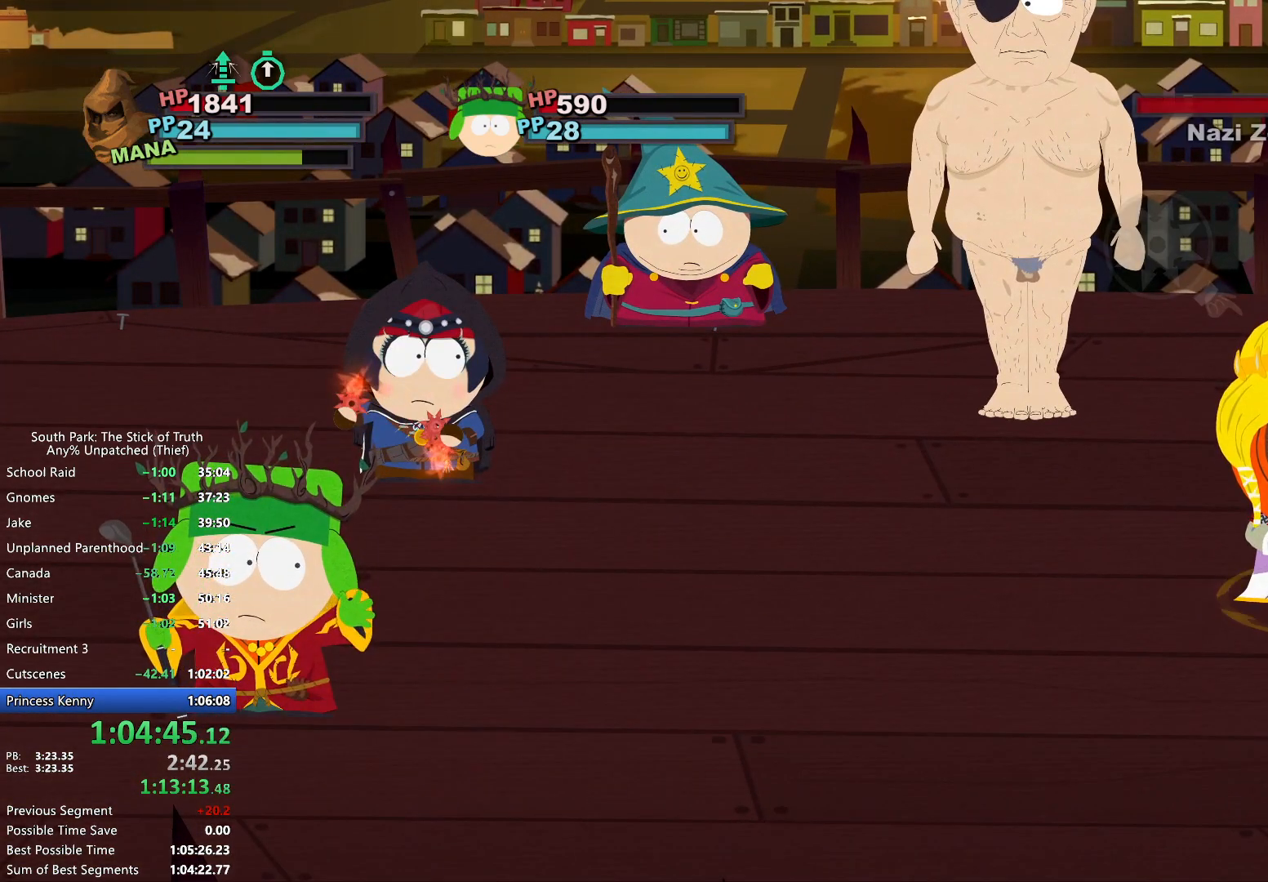
{"buttons": [], "left_stick": "center", "right_stick": "center", "events": [[267, "A", "down"], [317, "A", "up"]]}
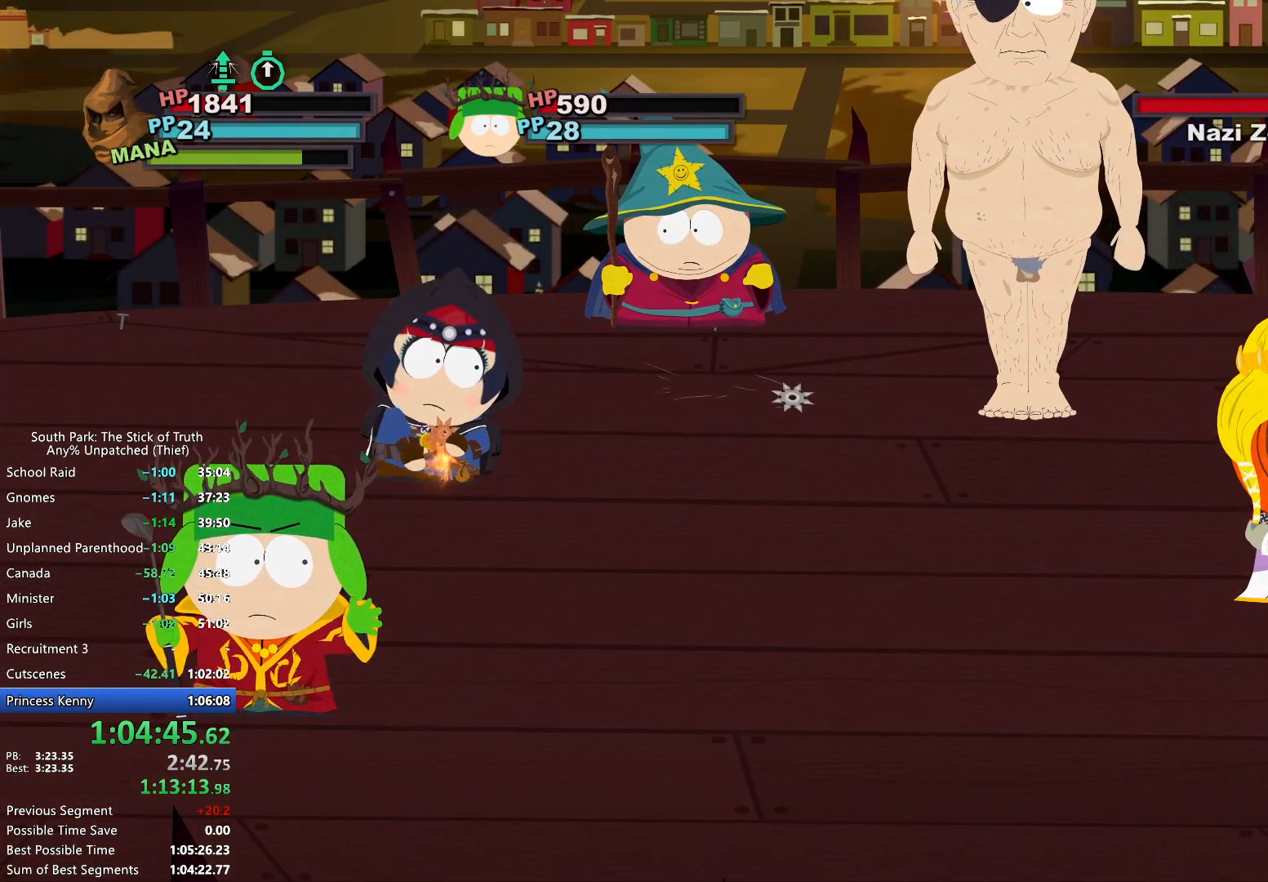
{"buttons": [], "left_stick": "center", "right_stick": "center", "events": [[233, "A", "down"], [300, "A", "up"]]}
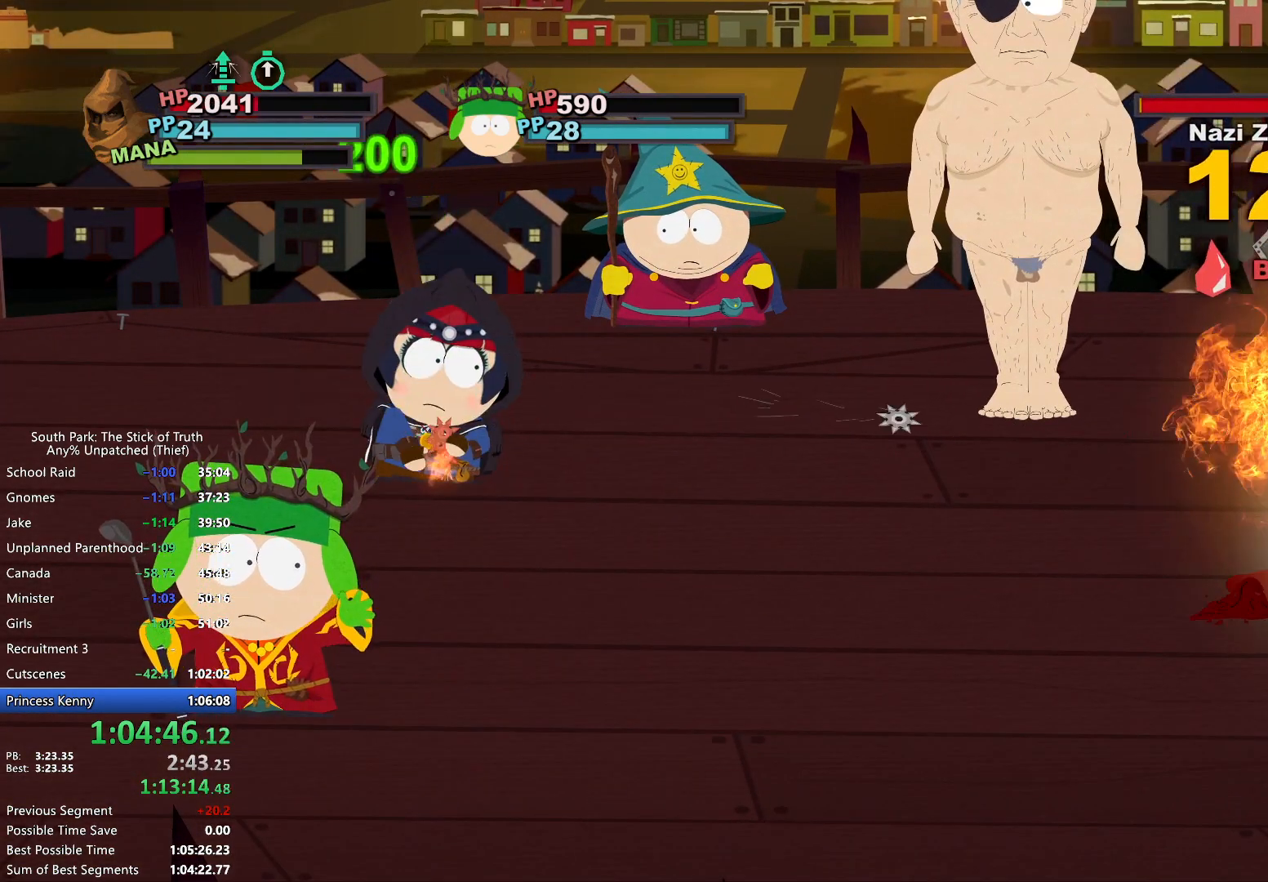
{"buttons": [], "left_stick": "center", "right_stick": "center", "events": [[183, "A", "down"], [250, "A", "up"]]}
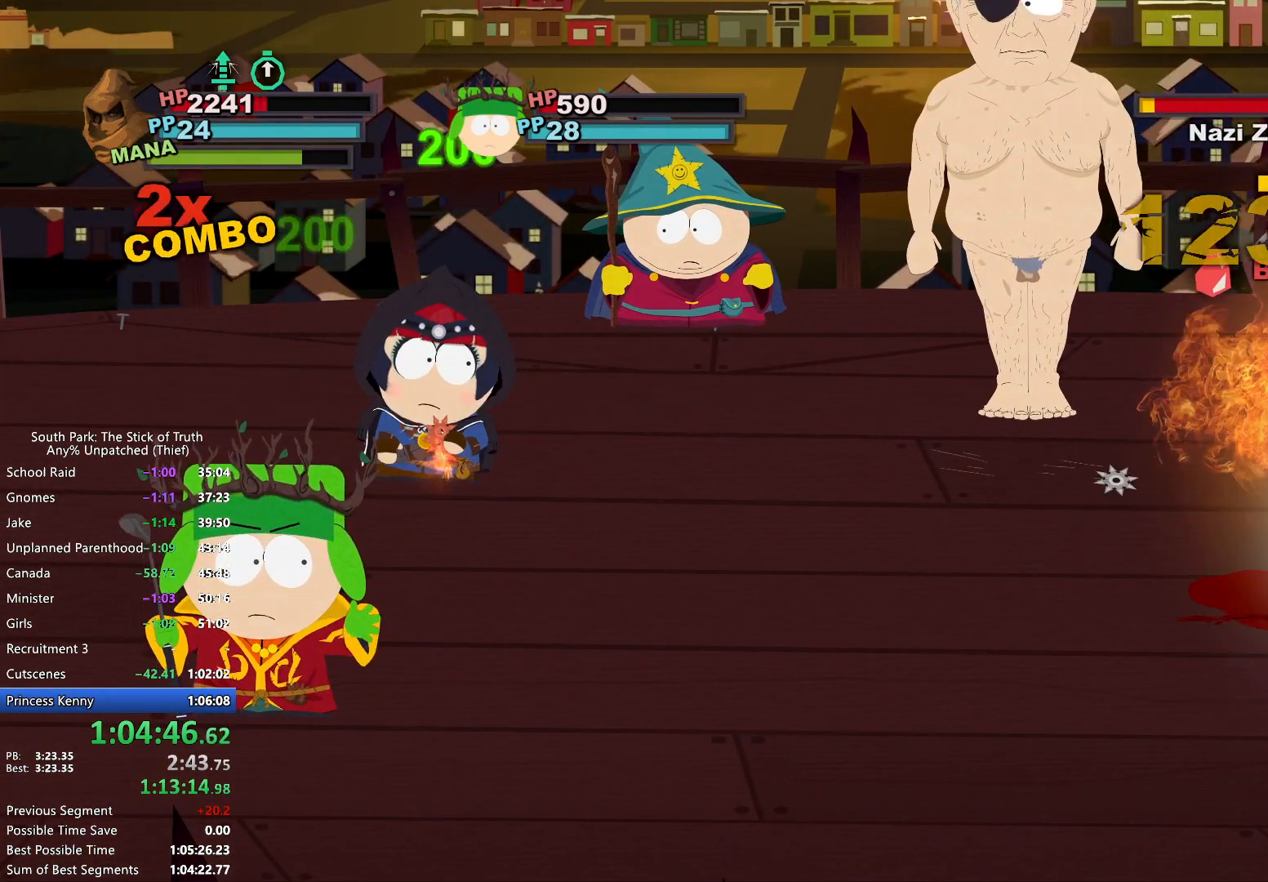
{"buttons": [], "left_stick": "center", "right_stick": "center", "events": [[100, "A", "down"], [167, "A", "up"]]}
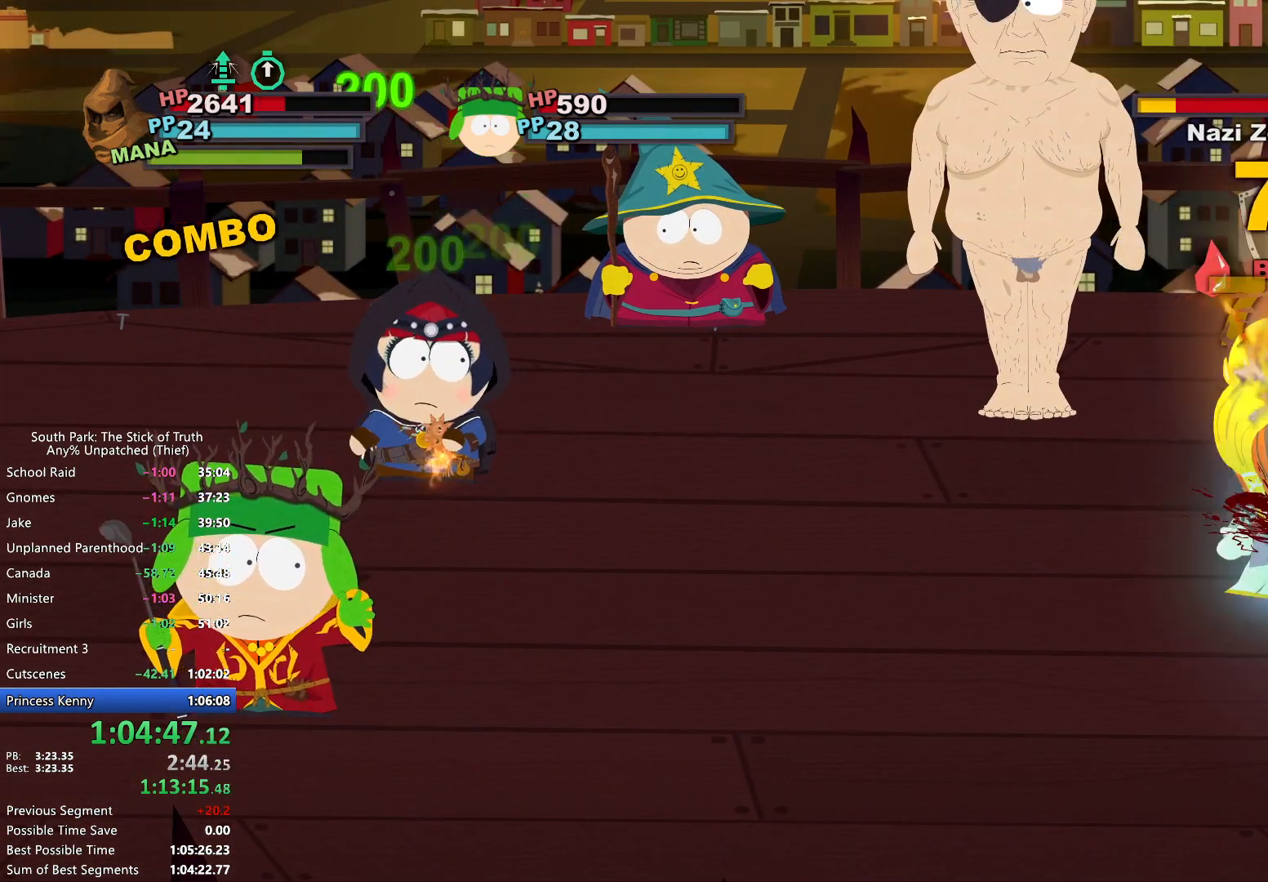
{"buttons": ["A"], "left_stick": "center", "right_stick": "center", "events": [[67, "A", "down"], [150, "A", "up"], [483, "A", "down"]]}
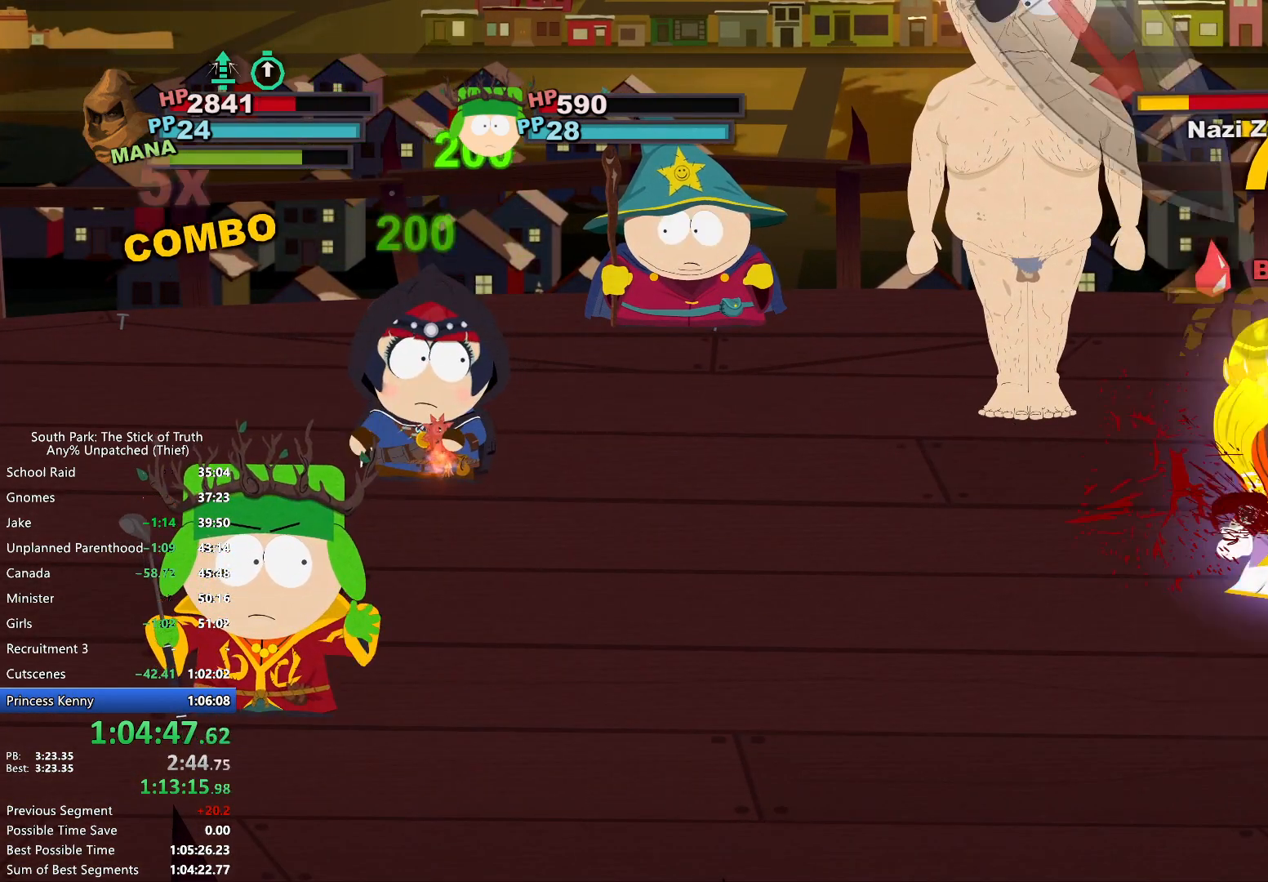
{"buttons": [], "left_stick": "center", "right_stick": "center", "events": [[50, "A", "up"]]}
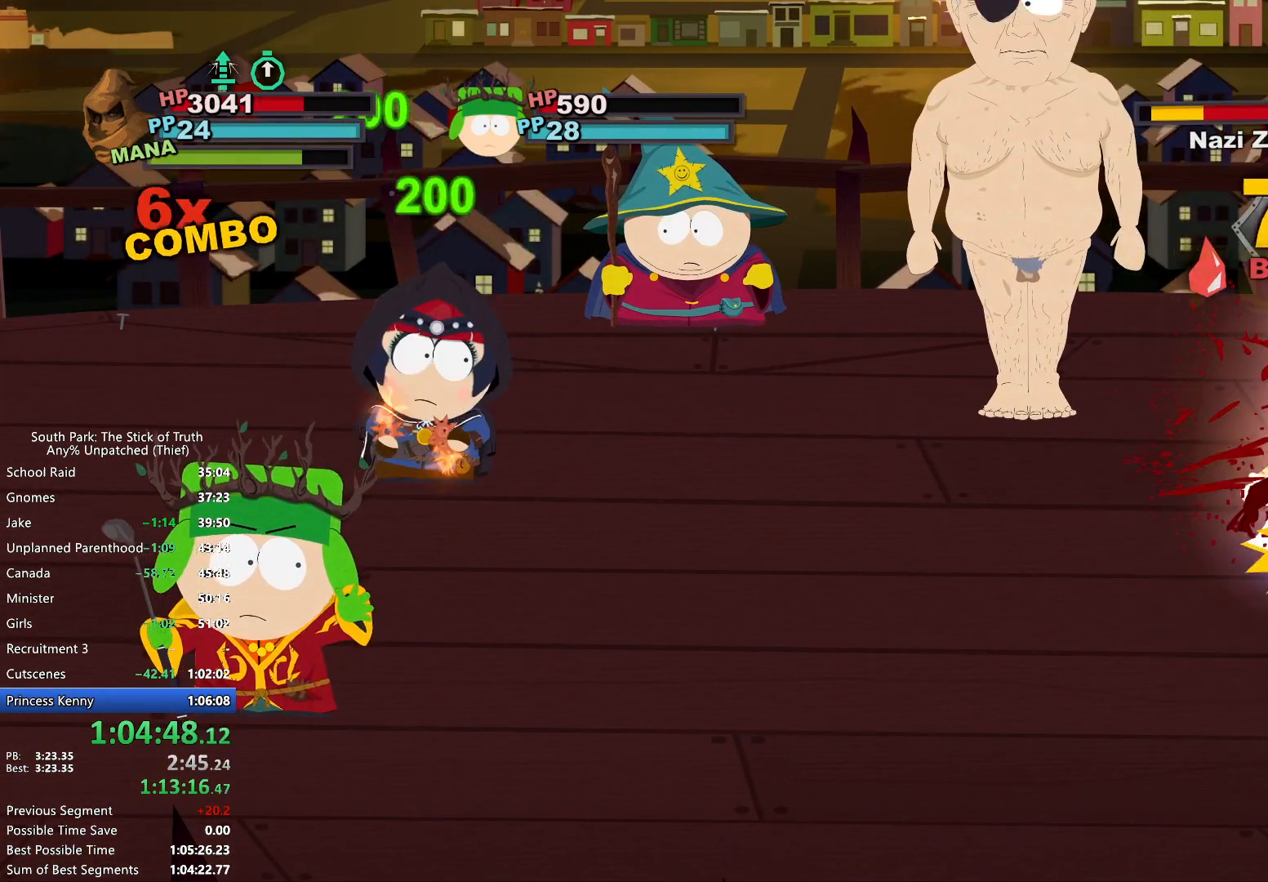
{"buttons": [], "left_stick": "center", "right_stick": "center", "events": []}
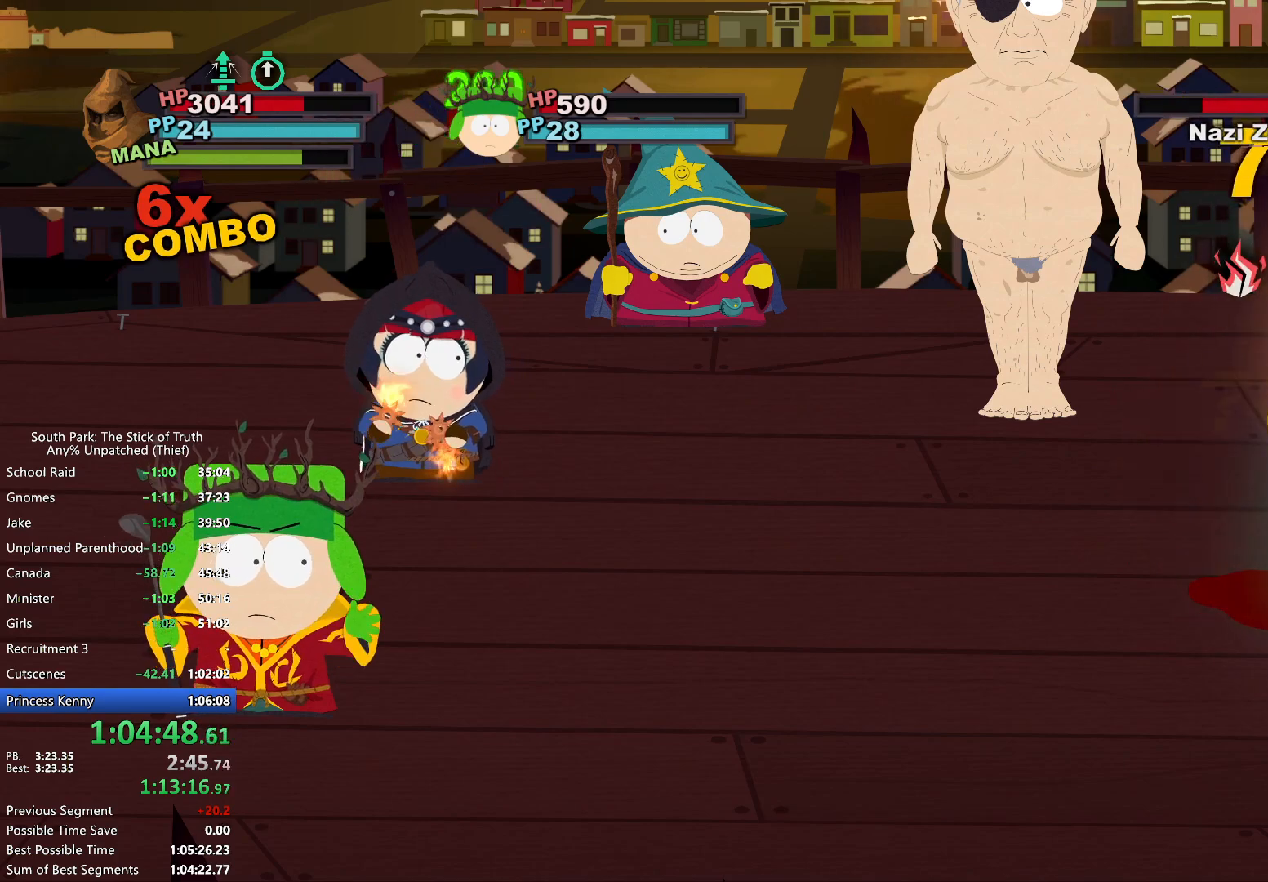
{"buttons": [], "left_stick": "center", "right_stick": "center", "events": []}
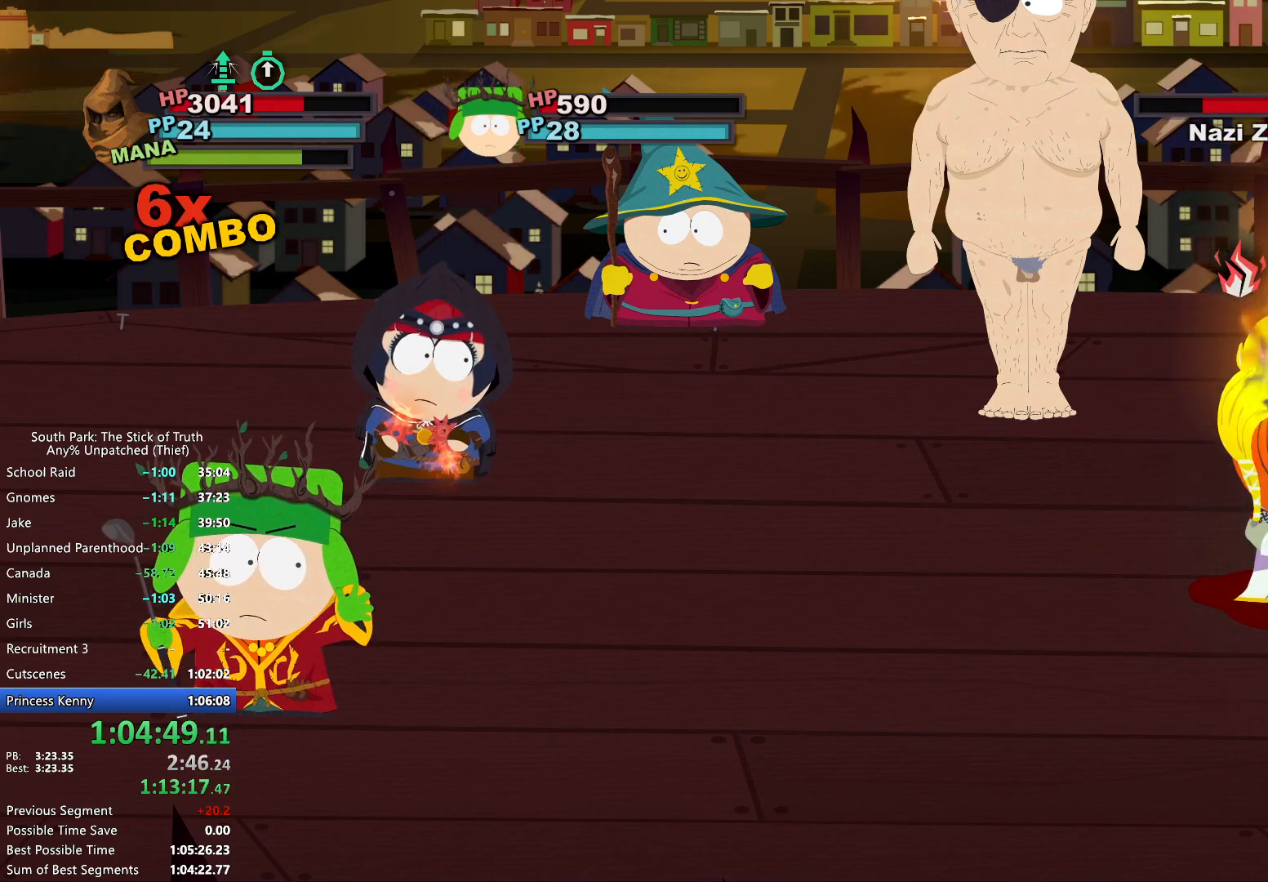
{"buttons": [], "left_stick": "center", "right_stick": "center", "events": []}
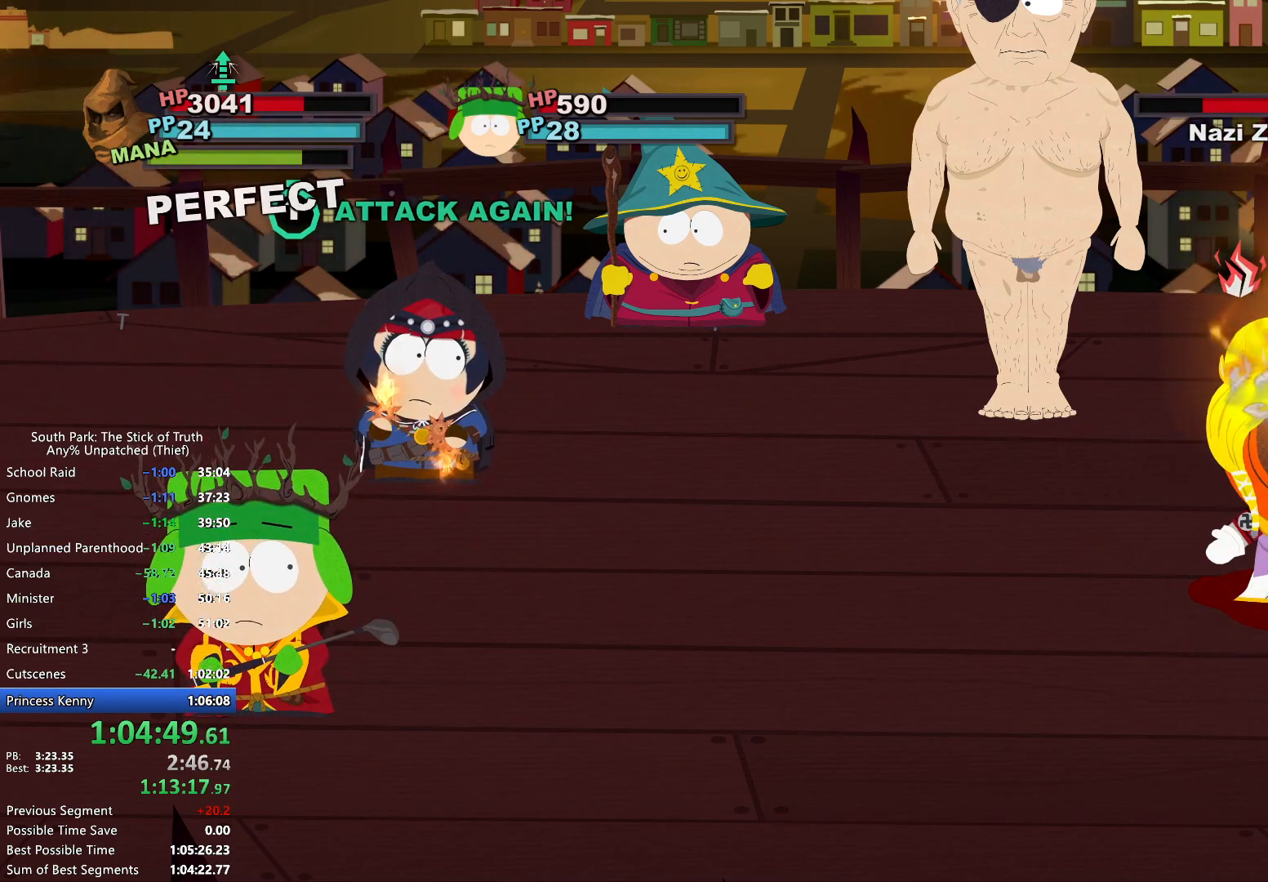
{"buttons": [], "left_stick": "center", "right_stick": "center", "events": []}